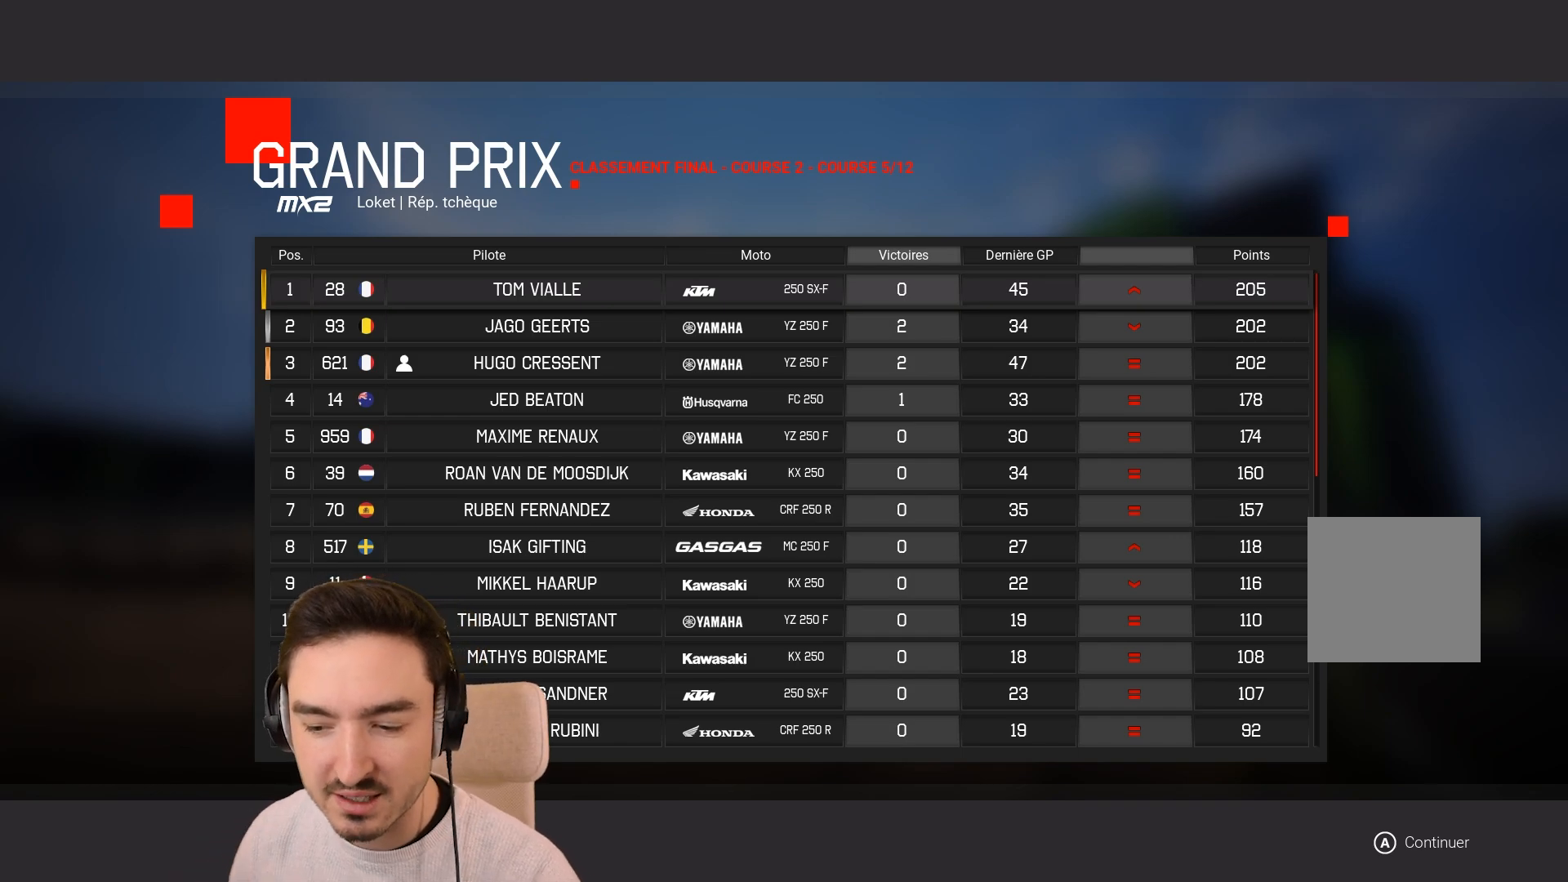
Gameplay with a controller (Xbox layout); each line is a JSON object with the inputs held at the frame after it. "events" lists button and stick changes between this image and that frame as [ms after this image, input, new state], when the widget could be followed in between. Not read: L3 R3.
{"buttons": ["A"], "left_stick": "center", "right_stick": "center", "events": [[417, "A", "down"]]}
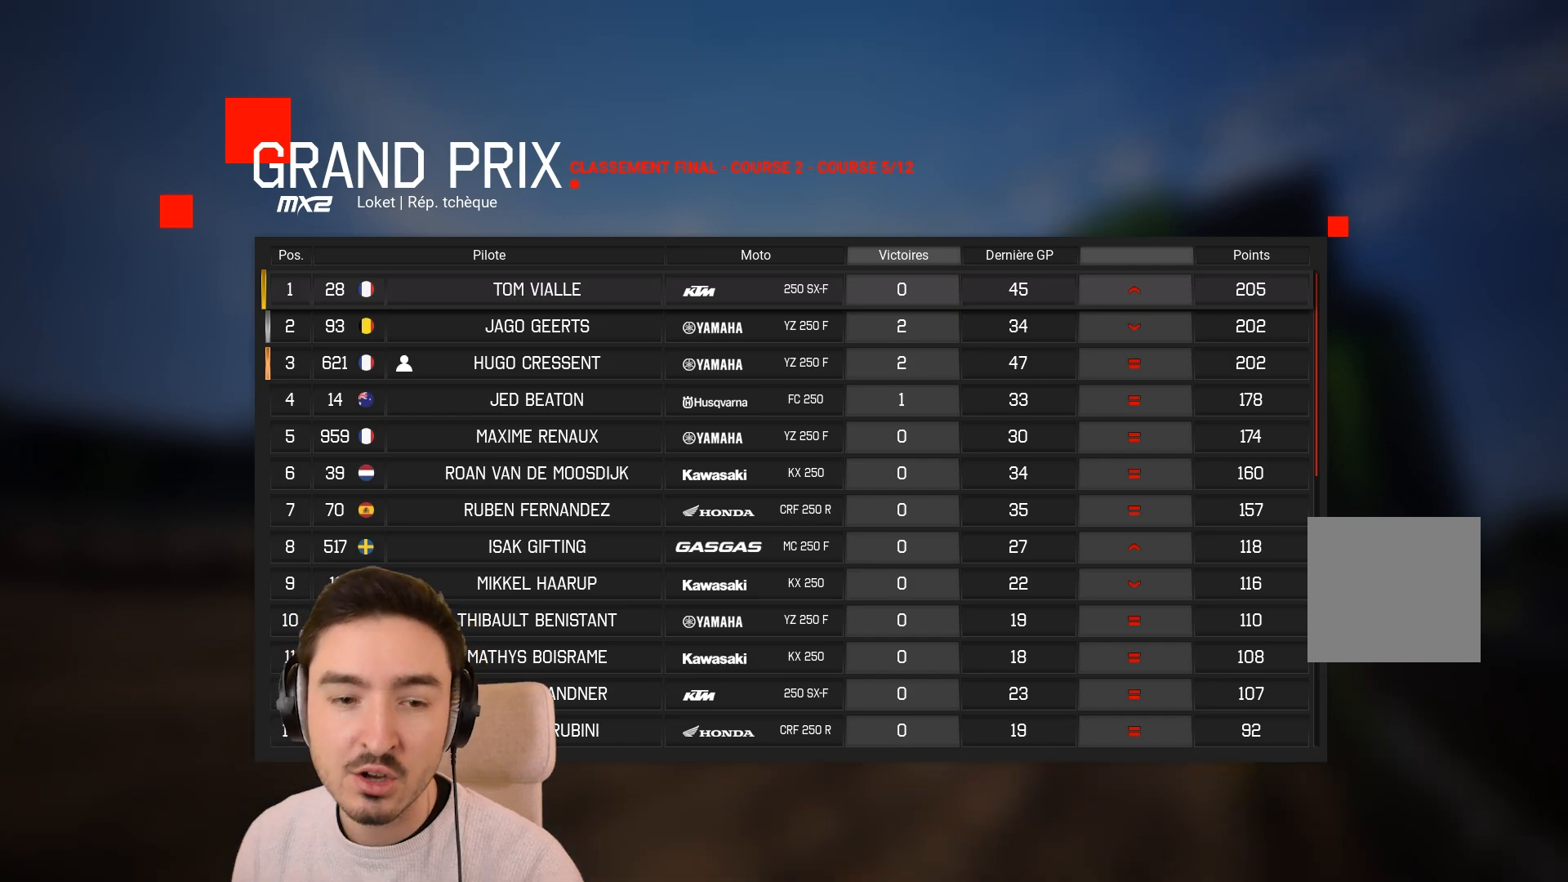
{"buttons": [], "left_stick": "center", "right_stick": "center", "events": [[17, "A", "up"]]}
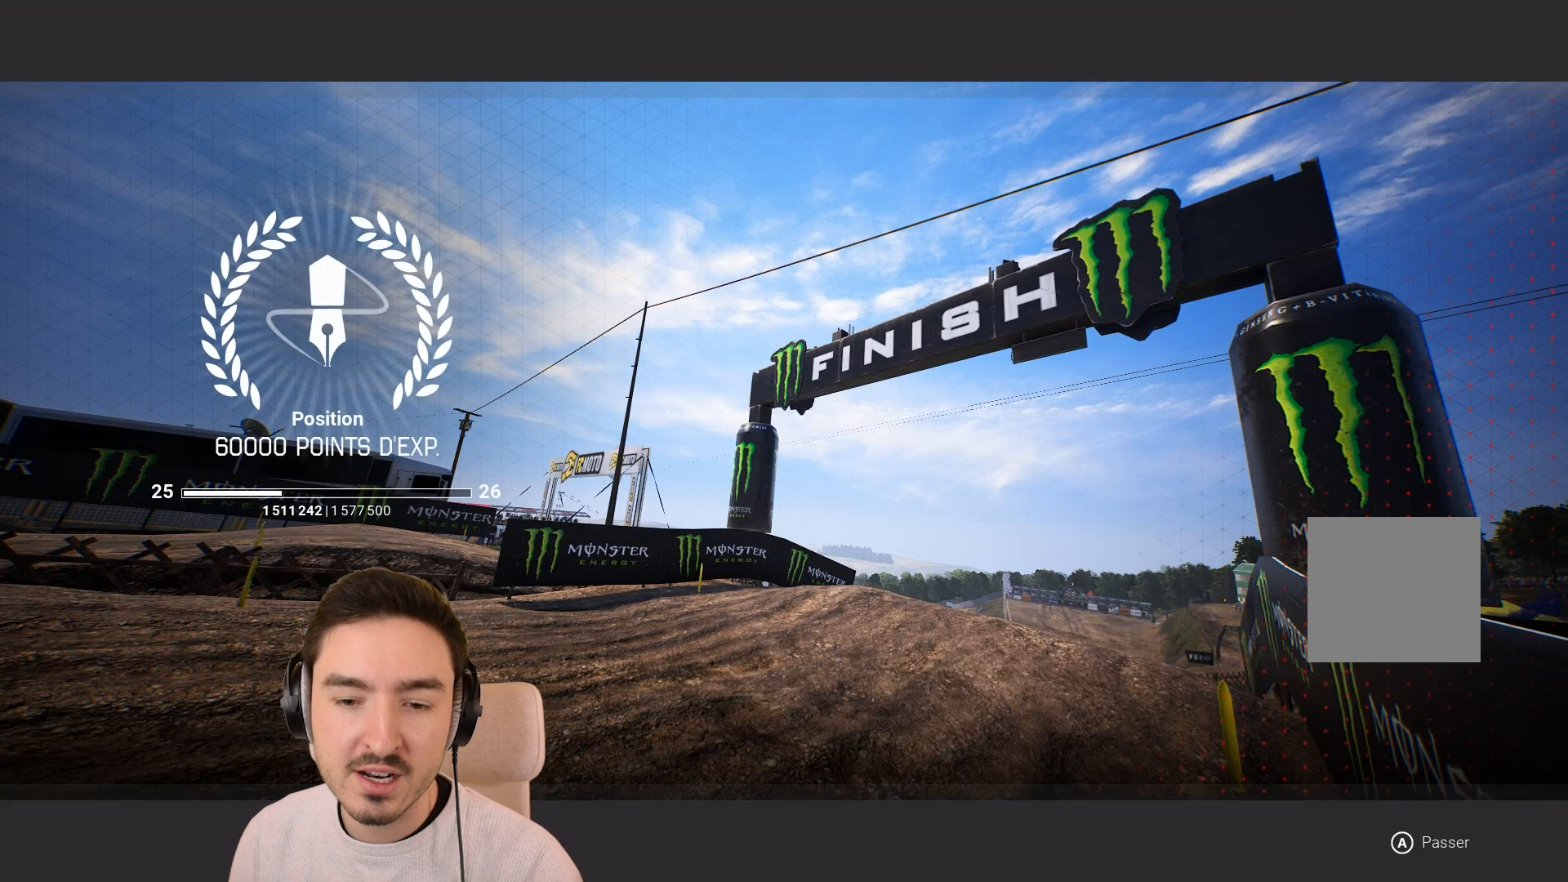
{"buttons": [], "left_stick": "center", "right_stick": "center", "events": [[300, "A", "down"], [417, "A", "up"]]}
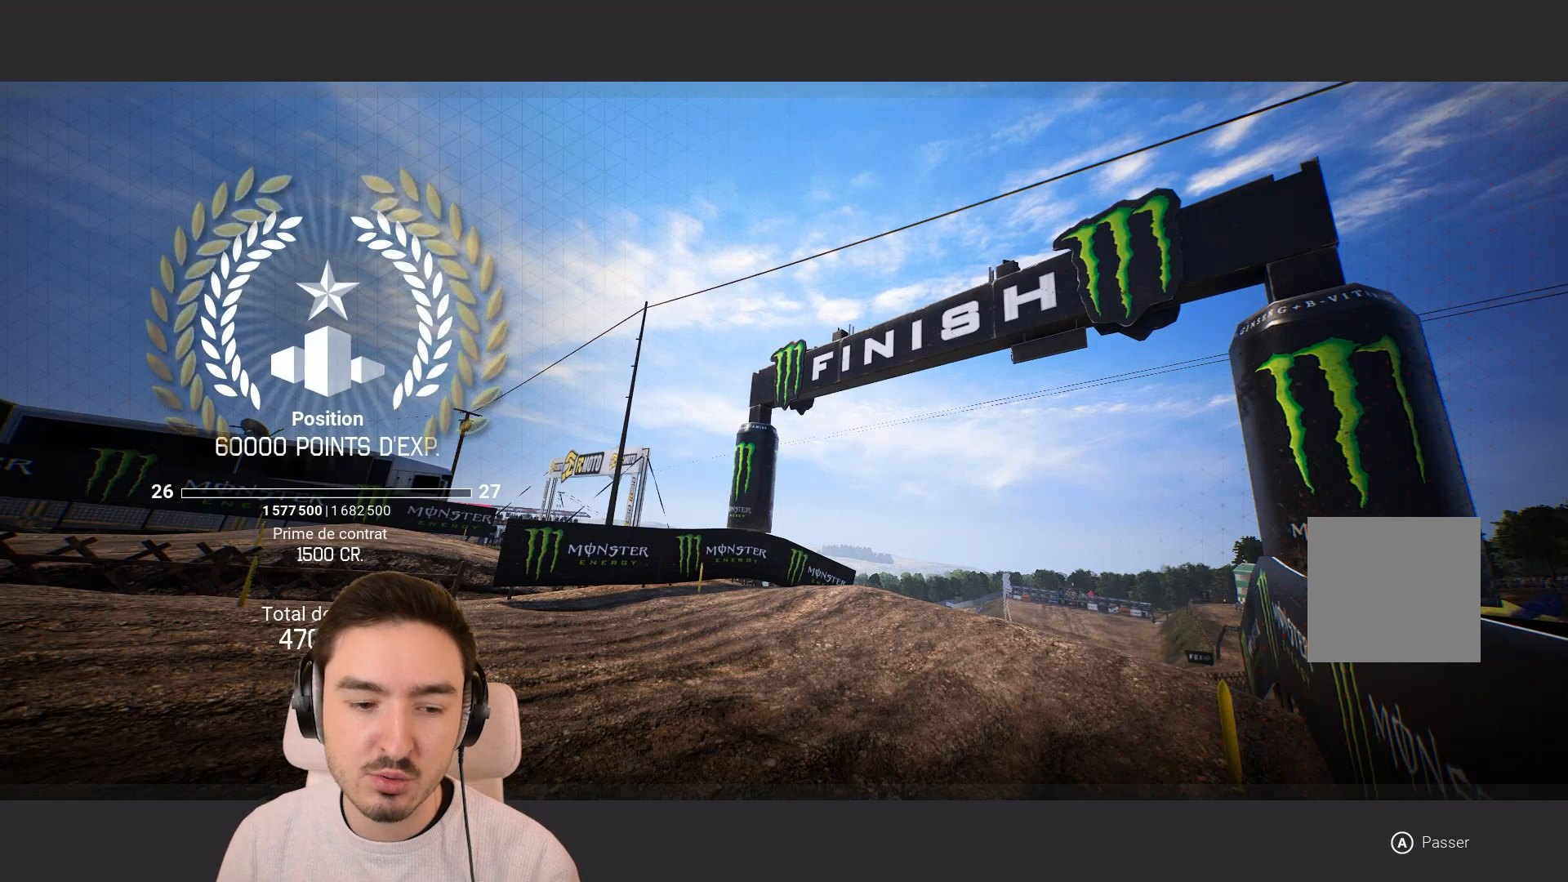
{"buttons": ["A"], "left_stick": "center", "right_stick": "center", "events": [[117, "A", "down"], [217, "A", "up"], [417, "A", "down"]]}
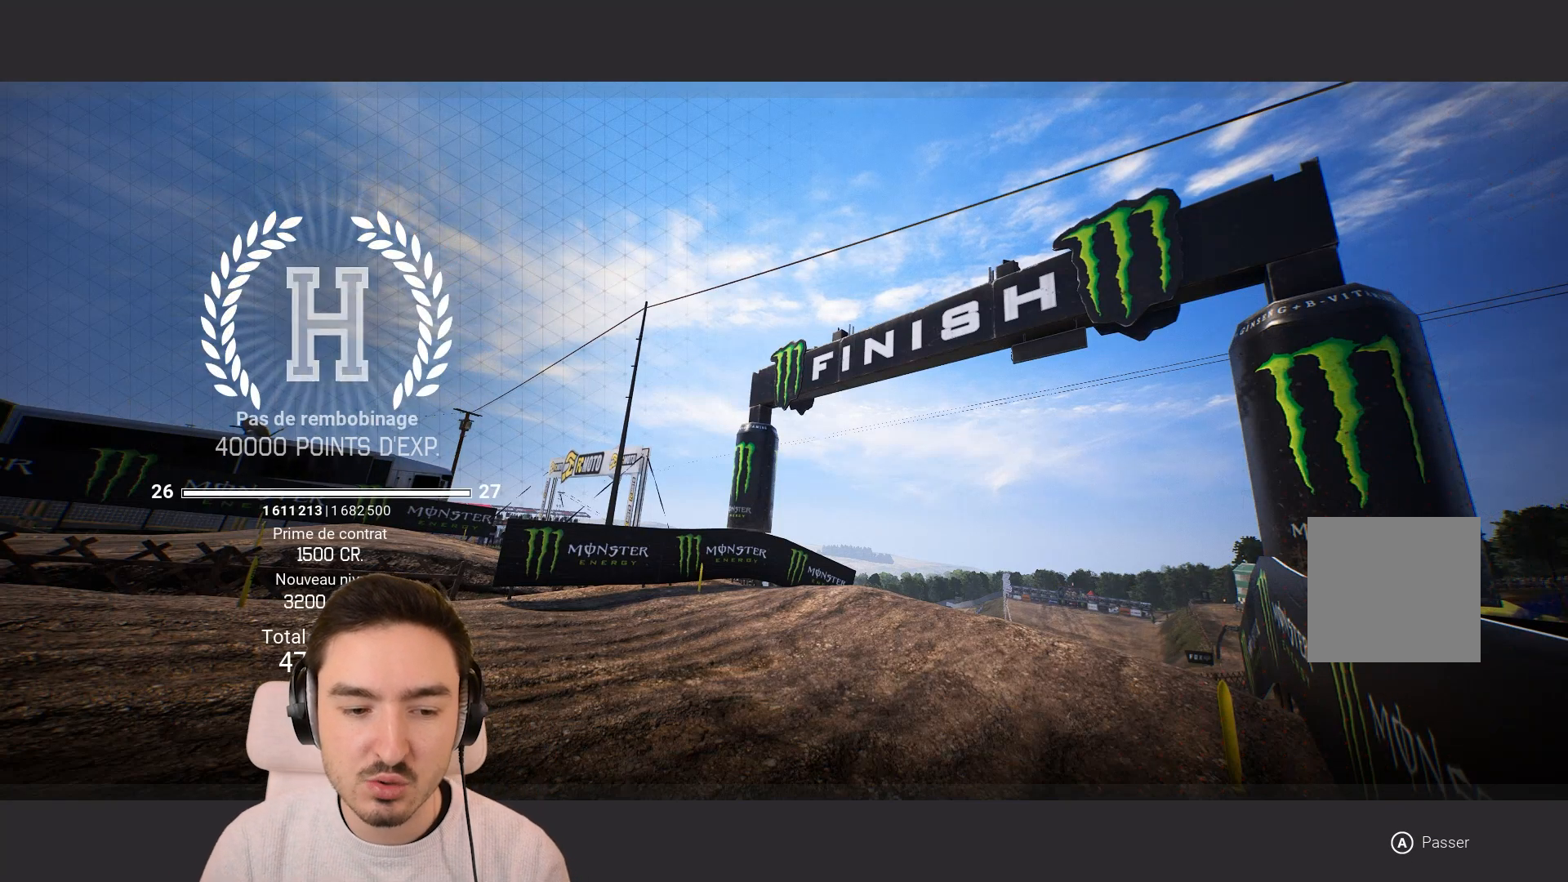
{"buttons": ["A"], "left_stick": "center", "right_stick": "center", "events": [[17, "A", "up"], [100, "A", "down"], [217, "A", "up"], [300, "A", "down"], [417, "A", "up"], [500, "A", "down"]]}
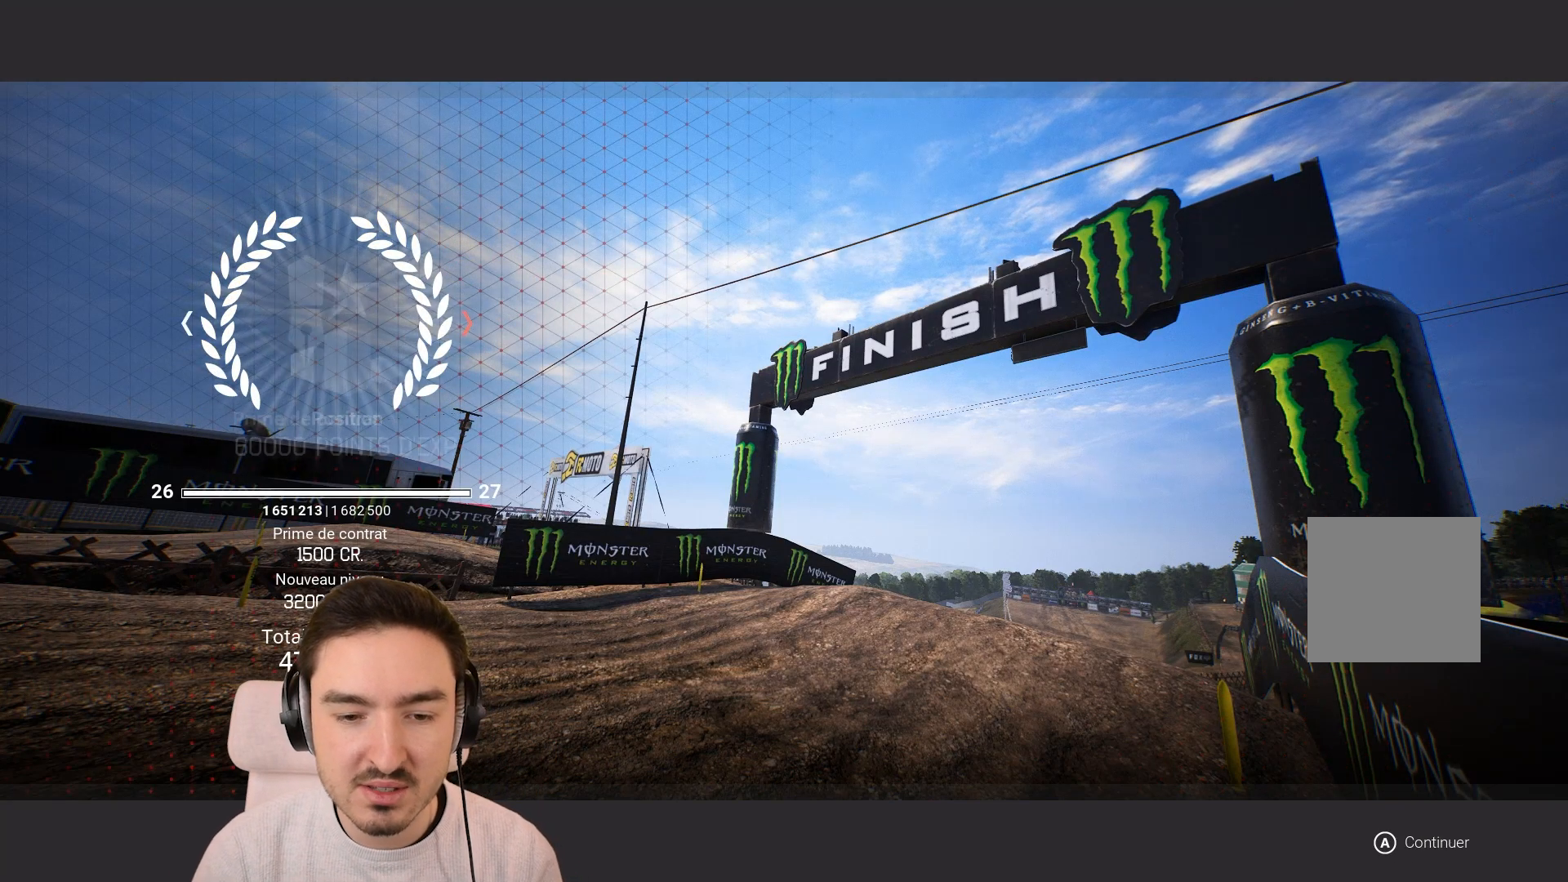
{"buttons": [], "left_stick": "center", "right_stick": "center", "events": [[100, "A", "up"], [233, "A", "down"], [317, "A", "up"]]}
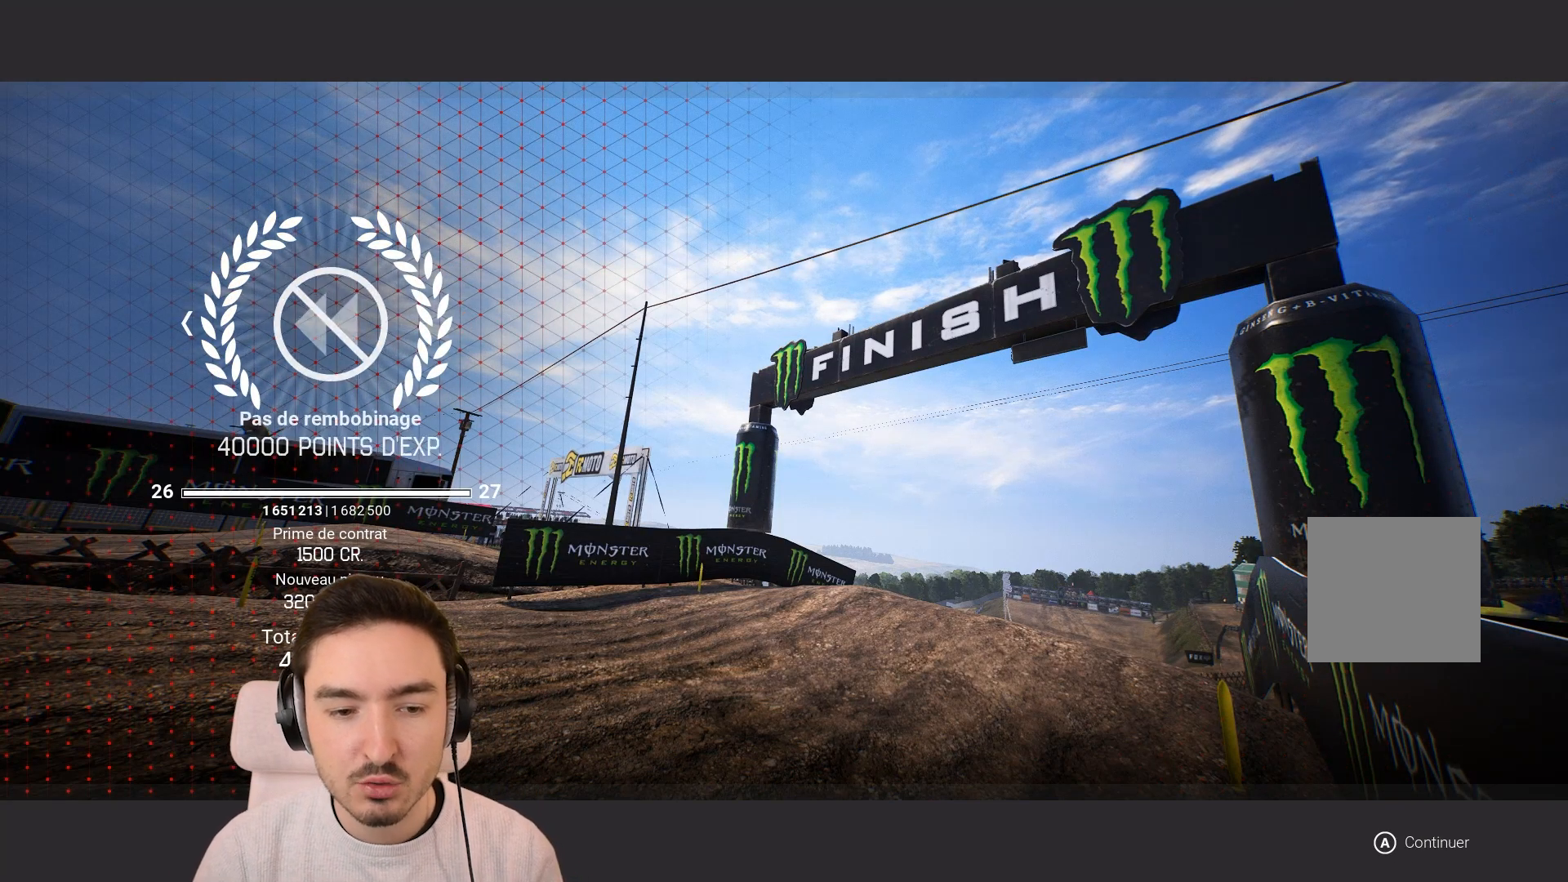
{"buttons": [], "left_stick": "center", "right_stick": "center", "events": [[17, "A", "down"], [133, "A", "up"], [233, "A", "down"], [400, "A", "up"]]}